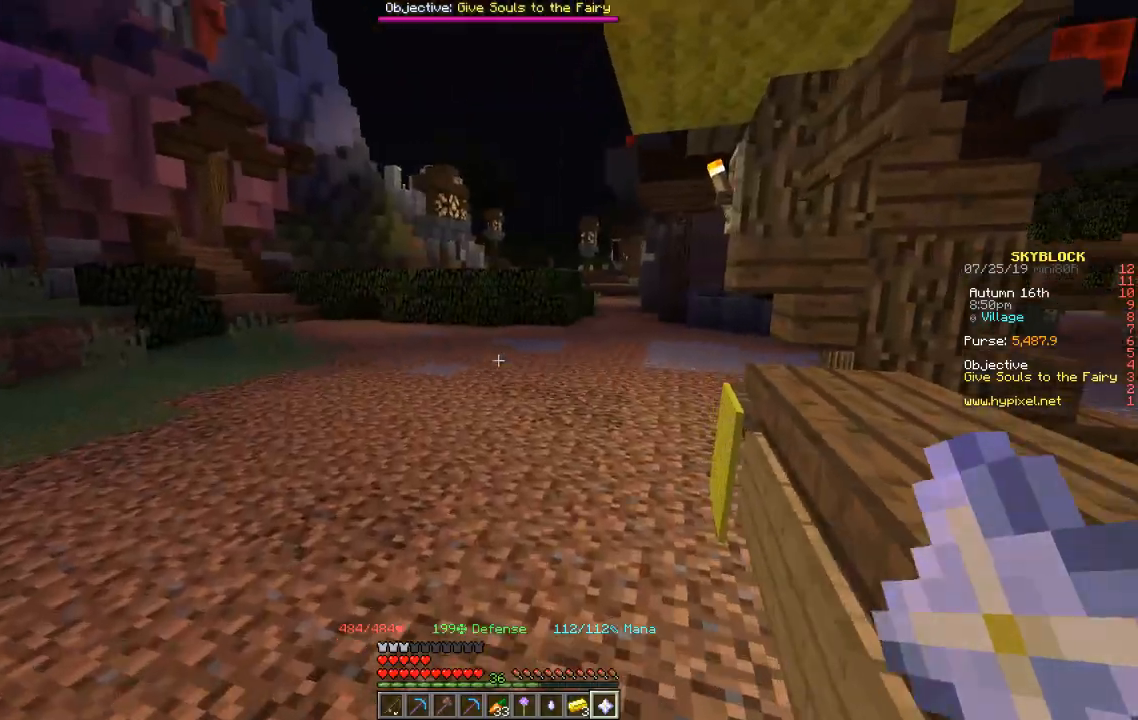
Gameplay with keyboard; each line is a JSON object with the keys held at the frame after it. "events" lists presses ("down") and releases ("up") of "a", "d", "s" and "w" between this image and that frame as [ms after this image, input, new state], when the widget could be followed in between. No other keys are recorded. Mouse input is not recorded.
{"keys": ["w"], "events": []}
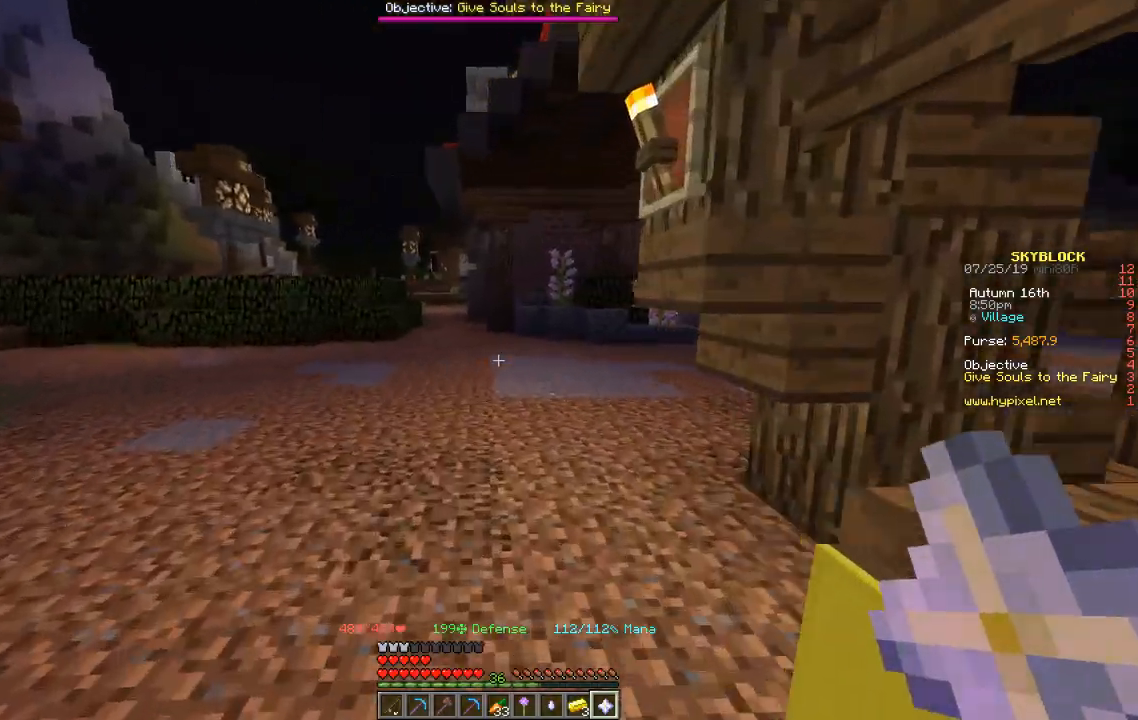
{"keys": ["a", "w"], "events": [[267, "a", "down"]]}
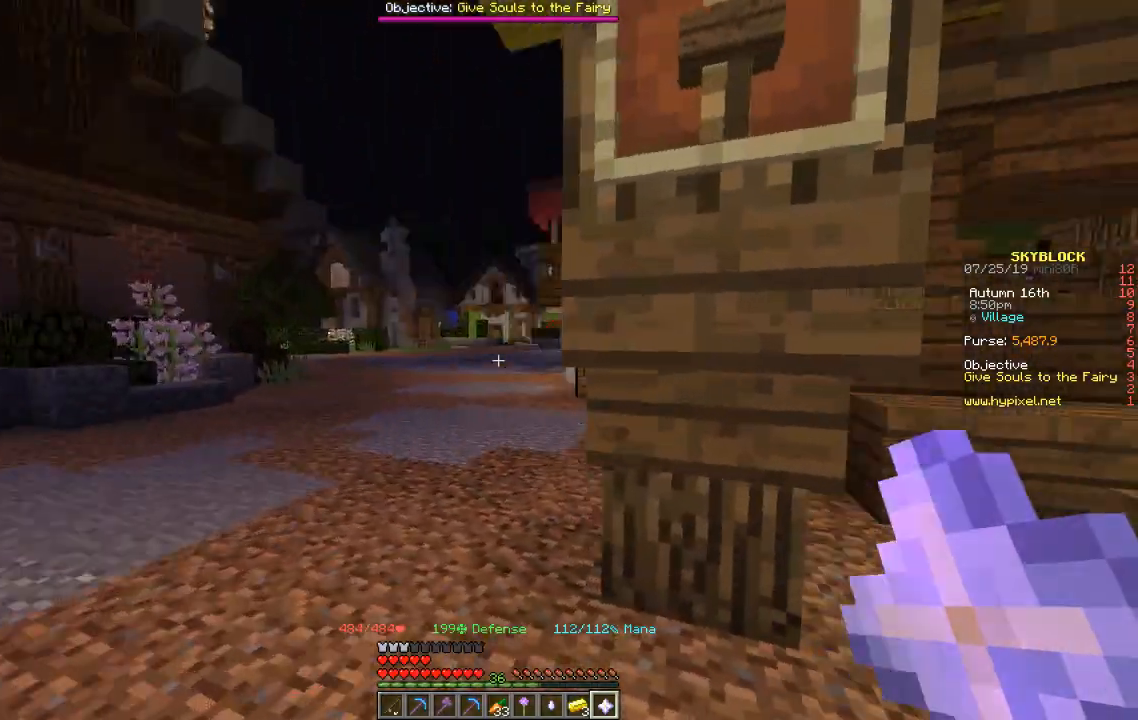
{"keys": ["a", "w"], "events": []}
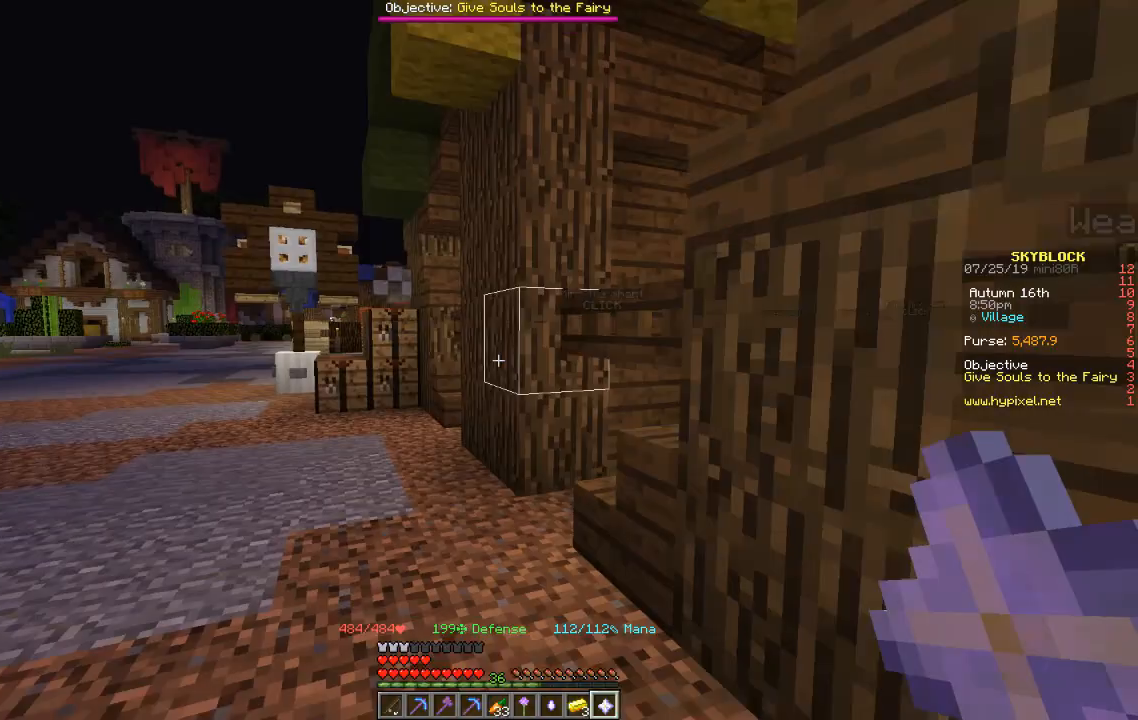
{"keys": ["a", "w"], "events": []}
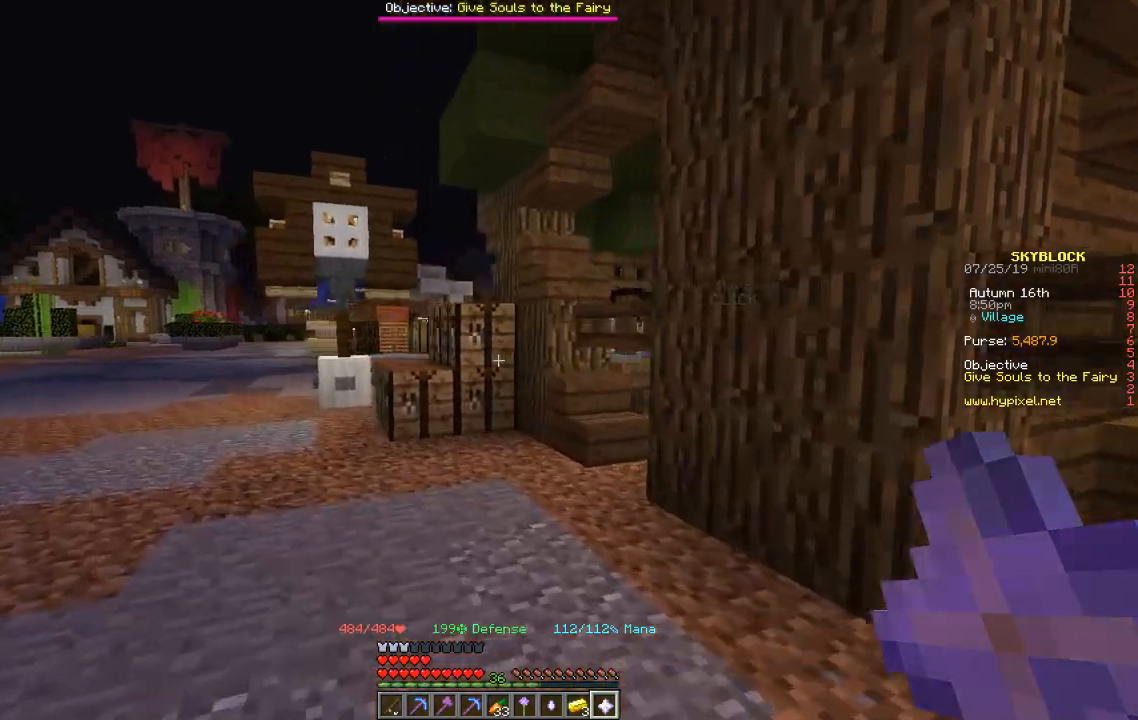
{"keys": ["a", "w"], "events": []}
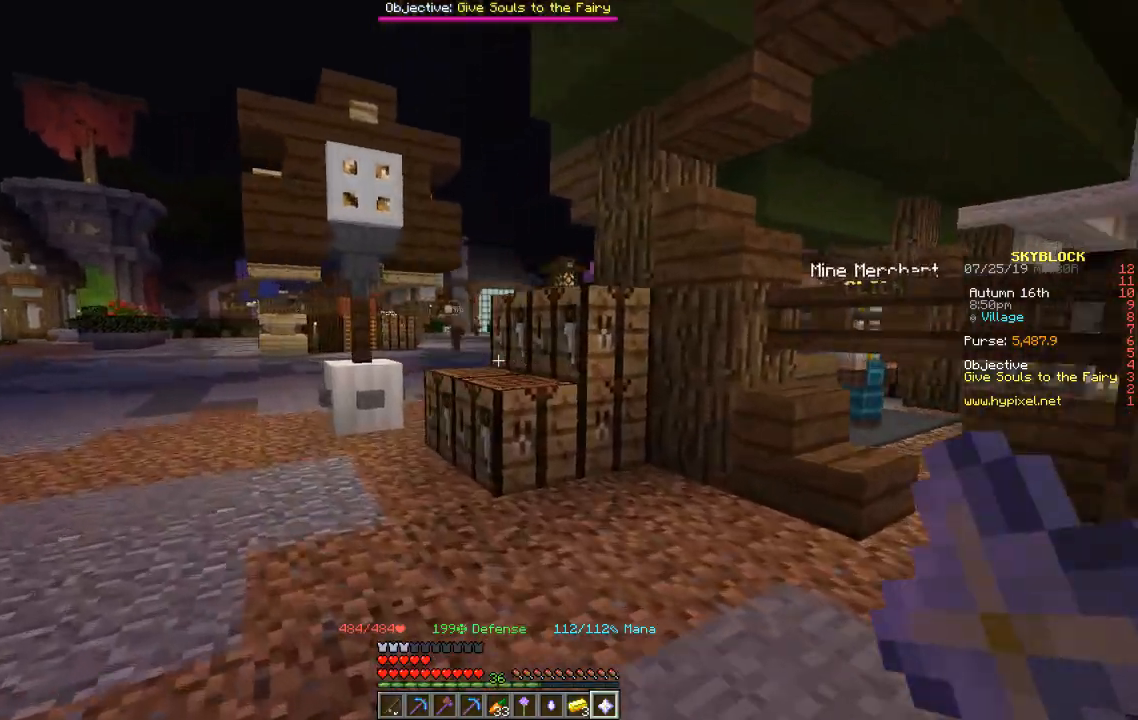
{"keys": ["a", "w"], "events": []}
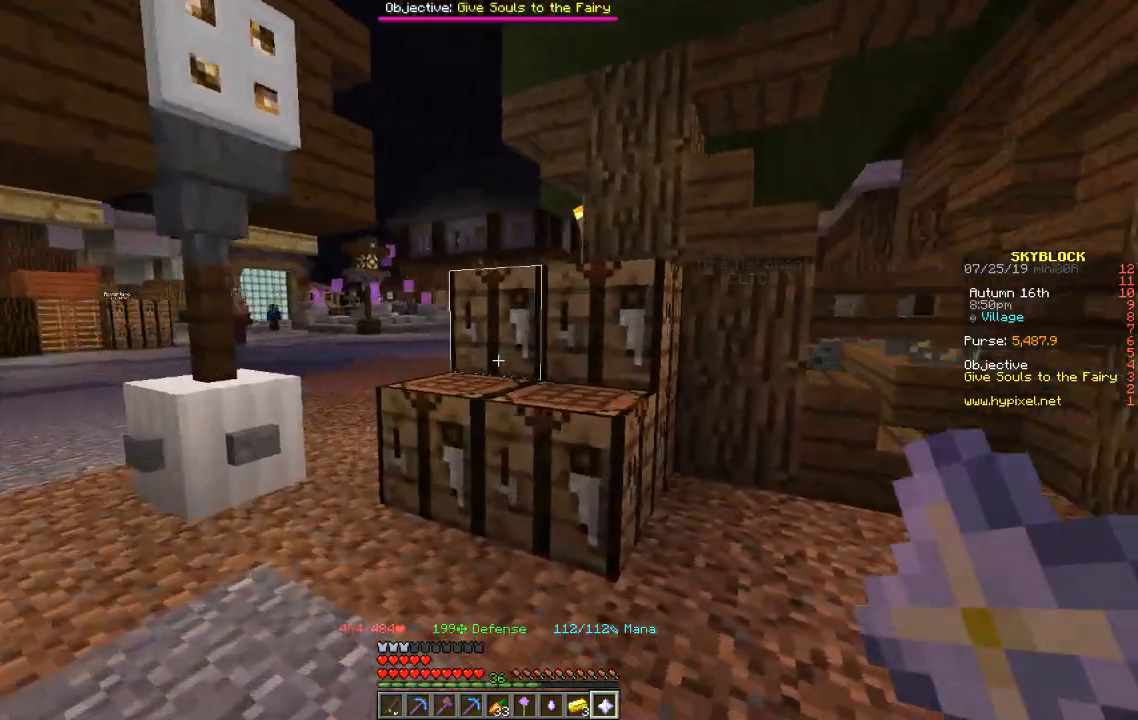
{"keys": ["a", "w"], "events": [[300, "a", "up"], [400, "a", "down"]]}
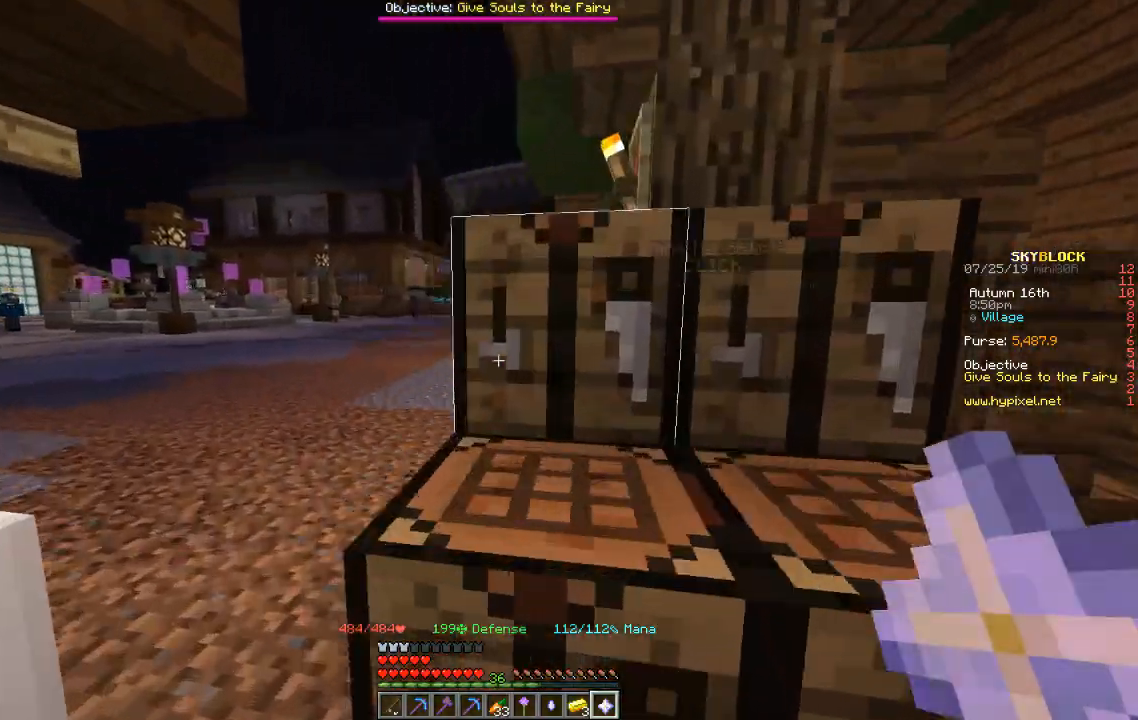
{"keys": ["a", "w"], "events": []}
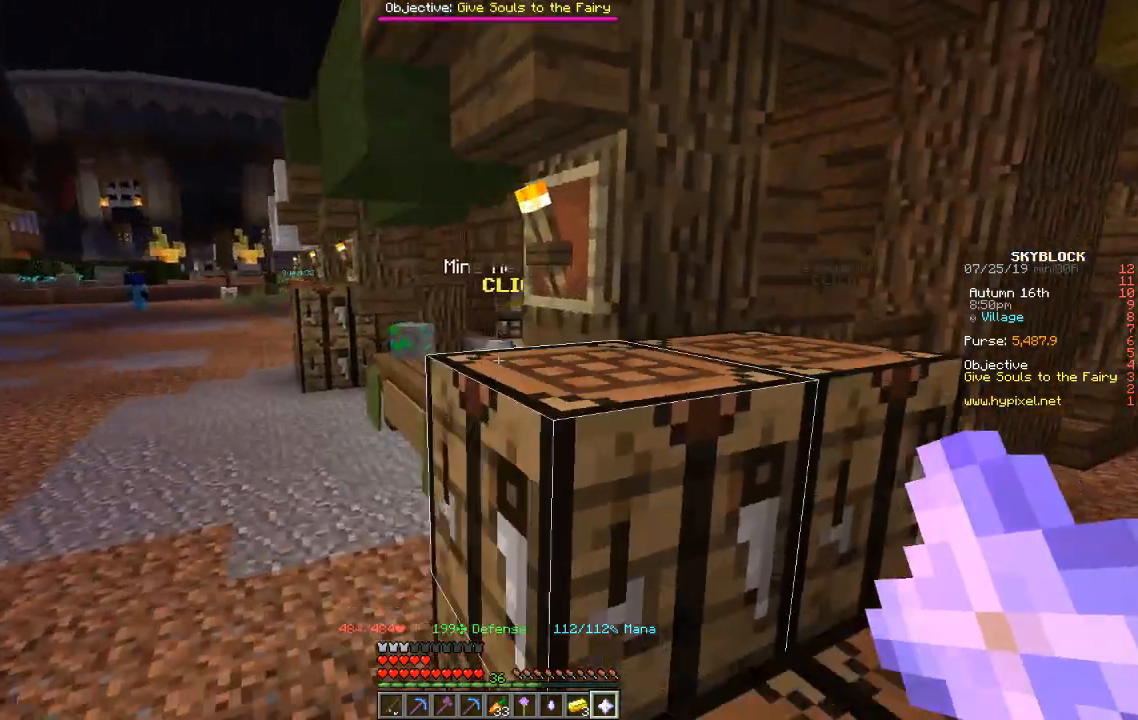
{"keys": ["a", "w"], "events": []}
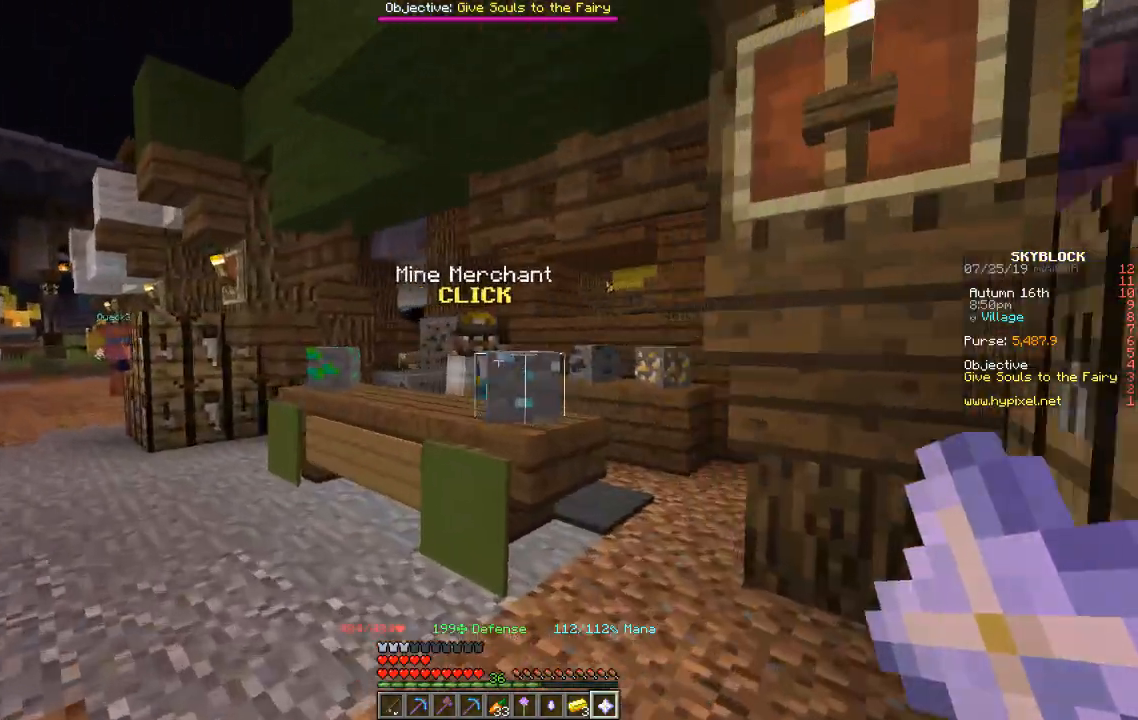
{"keys": ["w"], "events": [[234, "a", "up"]]}